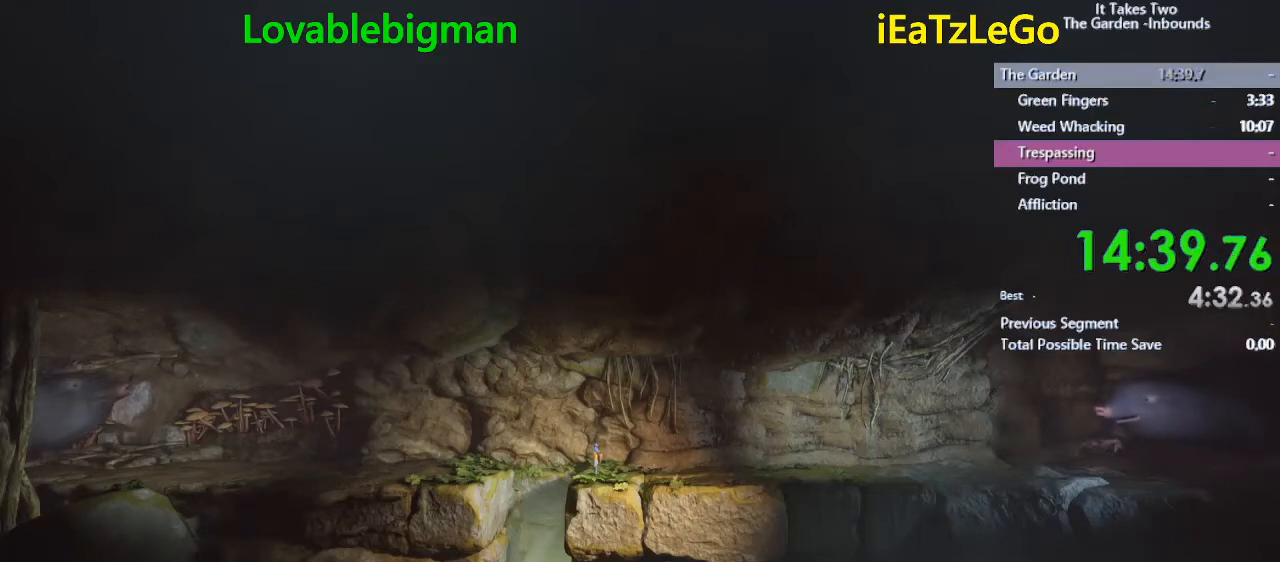
Gameplay with a controller (PlayStation layout); each line is a JSON object with the inputs held at the frame after it. "events" lists button and stick changes between this image and that frame as [ms after this image, input, new state], when the widget could be followed in between.
{"buttons": [], "left_stick": "down", "right_stick": "center", "events": [[267, "left_stick", "down"]]}
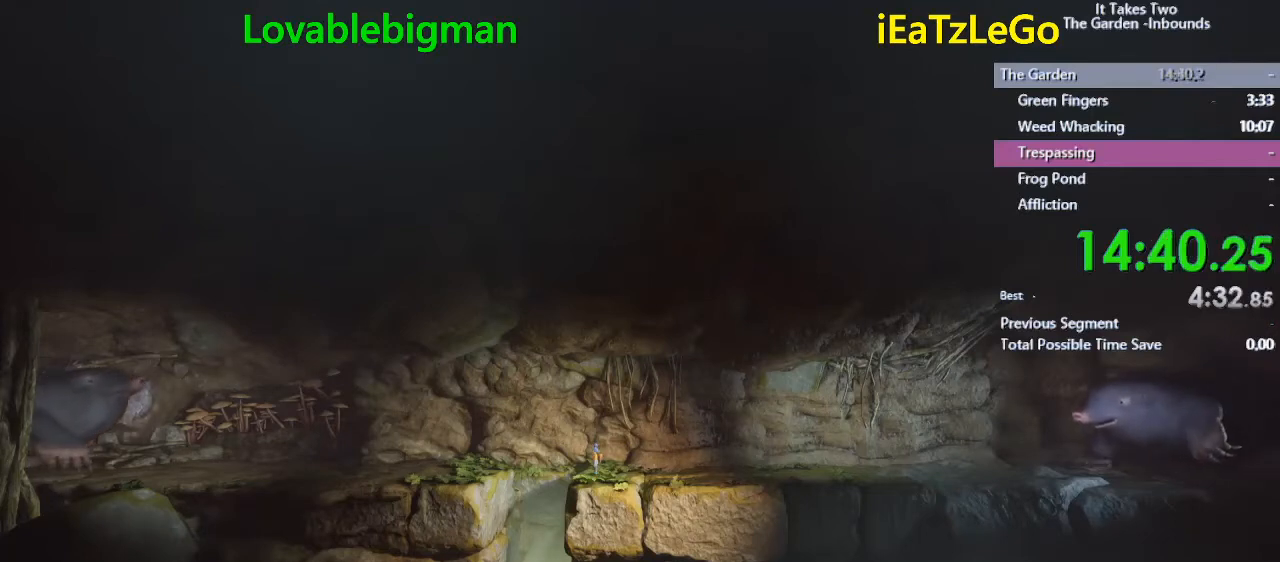
{"buttons": [], "left_stick": "right", "right_stick": "center", "events": [[167, "left_stick", "center"], [500, "left_stick", "right"]]}
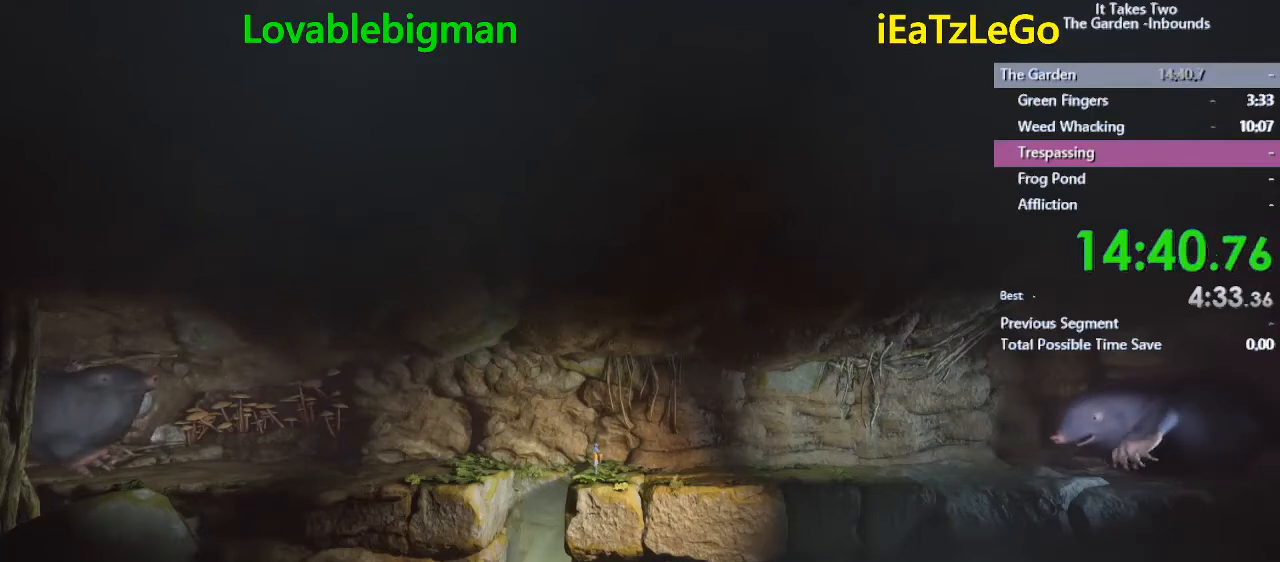
{"buttons": [], "left_stick": "center", "right_stick": "center", "events": [[167, "left_stick", "center"]]}
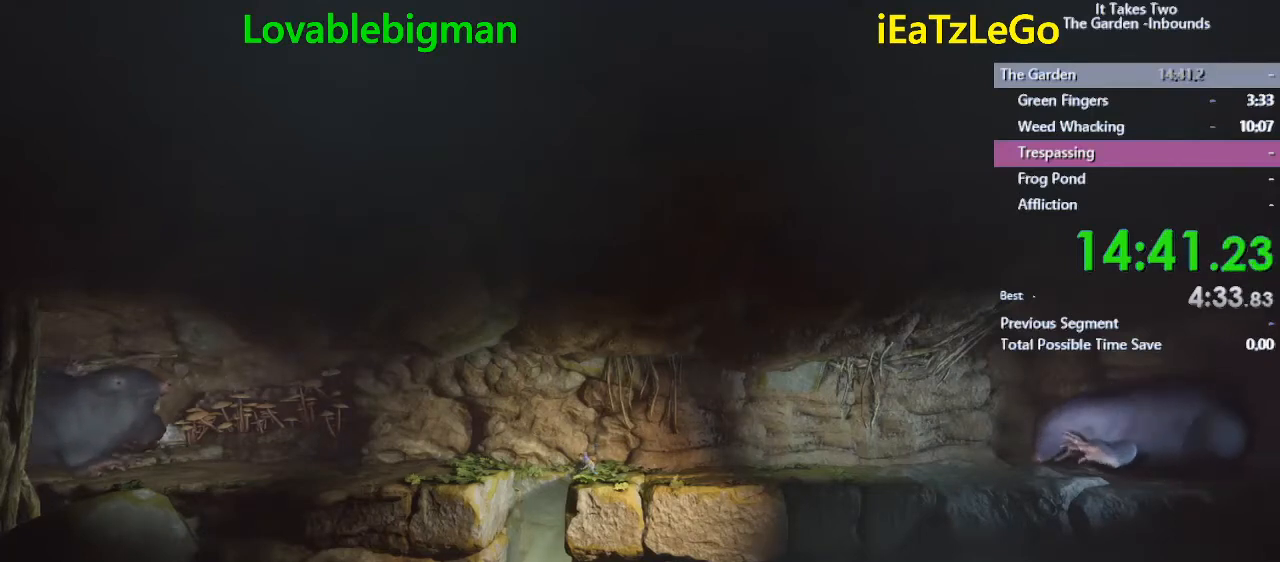
{"buttons": [], "left_stick": "center", "right_stick": "center", "events": []}
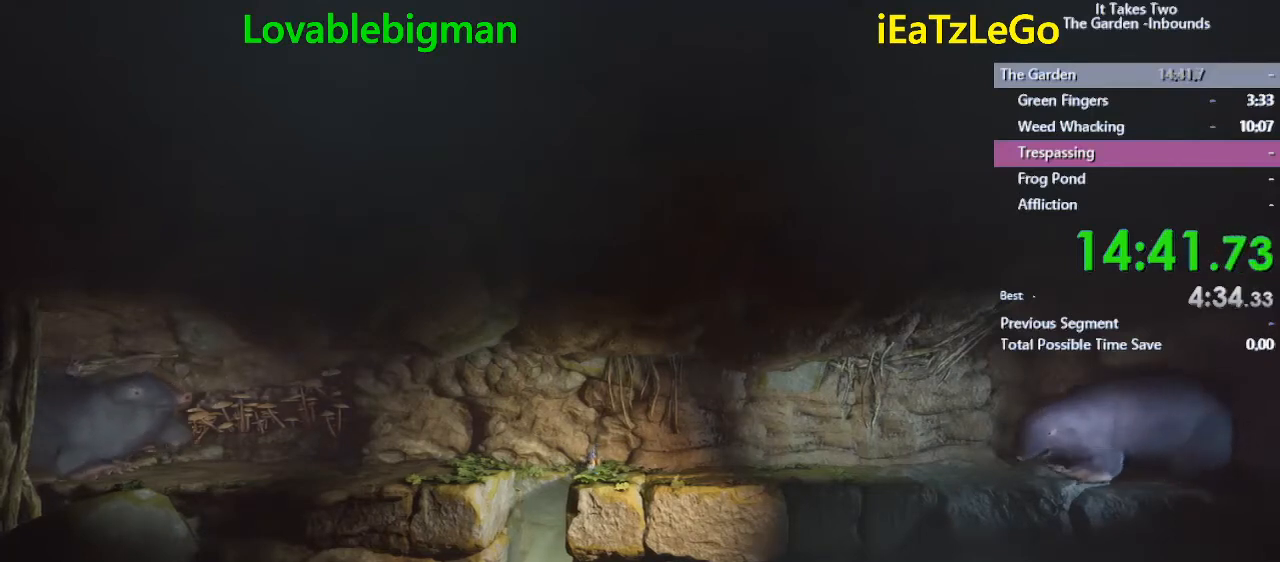
{"buttons": [], "left_stick": "center", "right_stick": "center", "events": []}
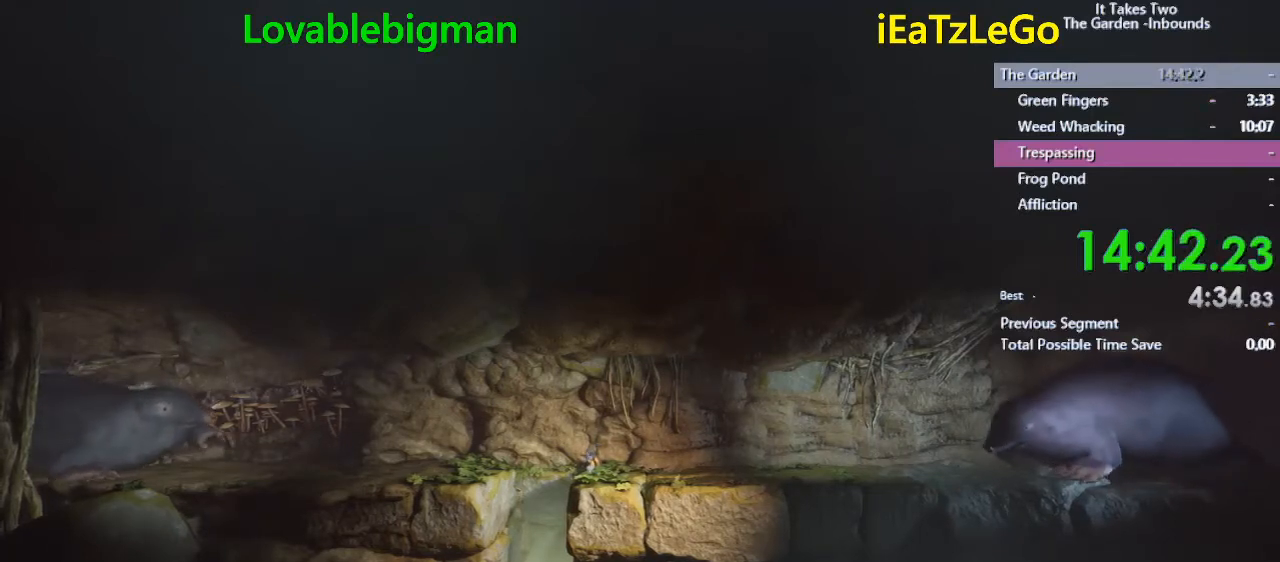
{"buttons": [], "left_stick": "center", "right_stick": "center", "events": []}
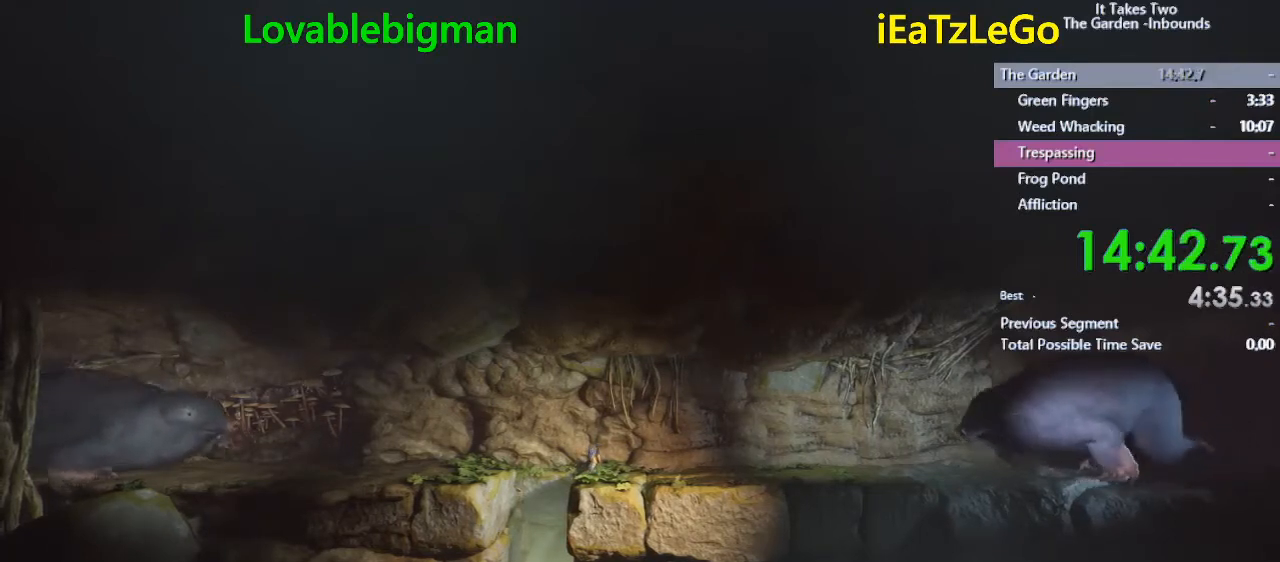
{"buttons": [], "left_stick": "center", "right_stick": "center", "events": []}
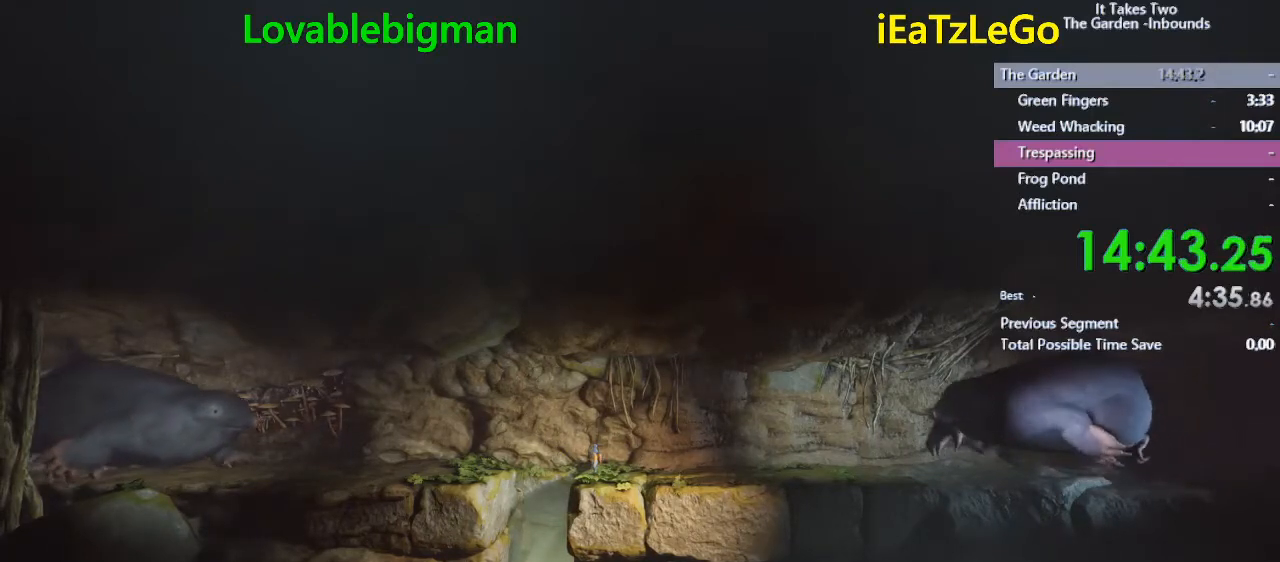
{"buttons": [], "left_stick": "center", "right_stick": "center", "events": [[33, "left_stick", "right"], [233, "left_stick", "center"]]}
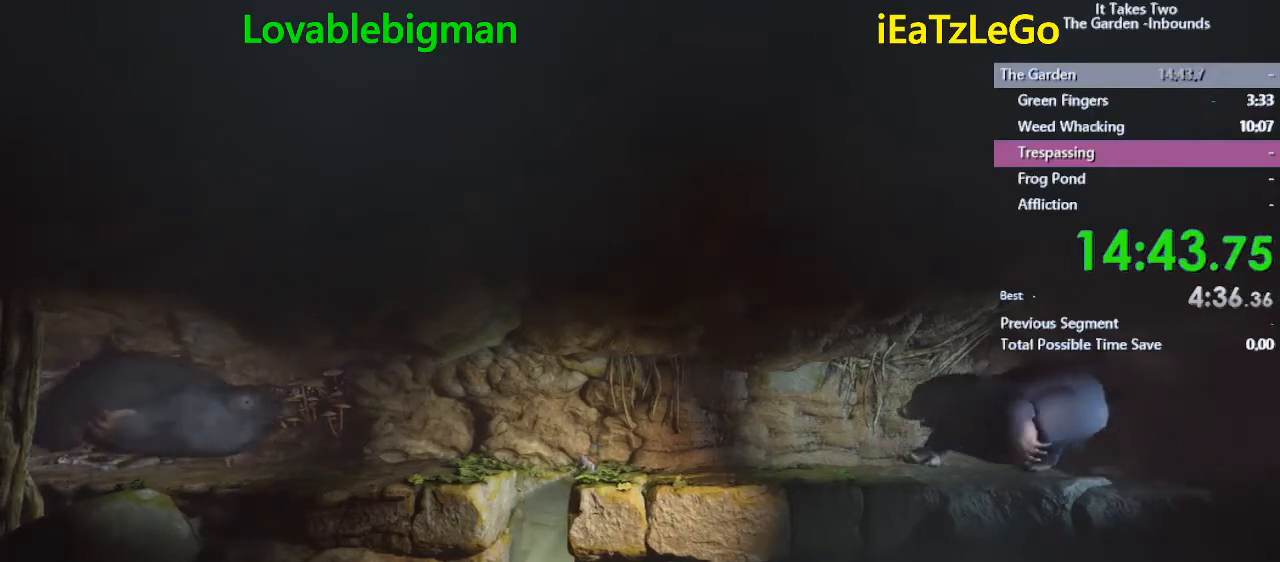
{"buttons": [], "left_stick": "center", "right_stick": "center", "events": []}
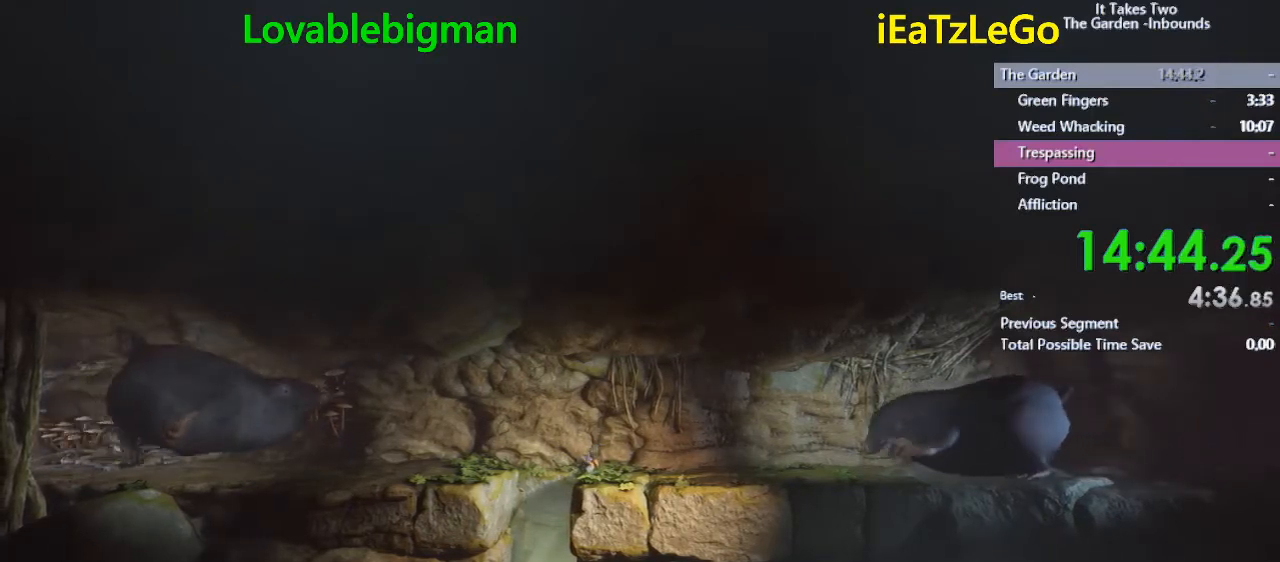
{"buttons": [], "left_stick": "left", "right_stick": "center", "events": [[467, "left_stick", "left"]]}
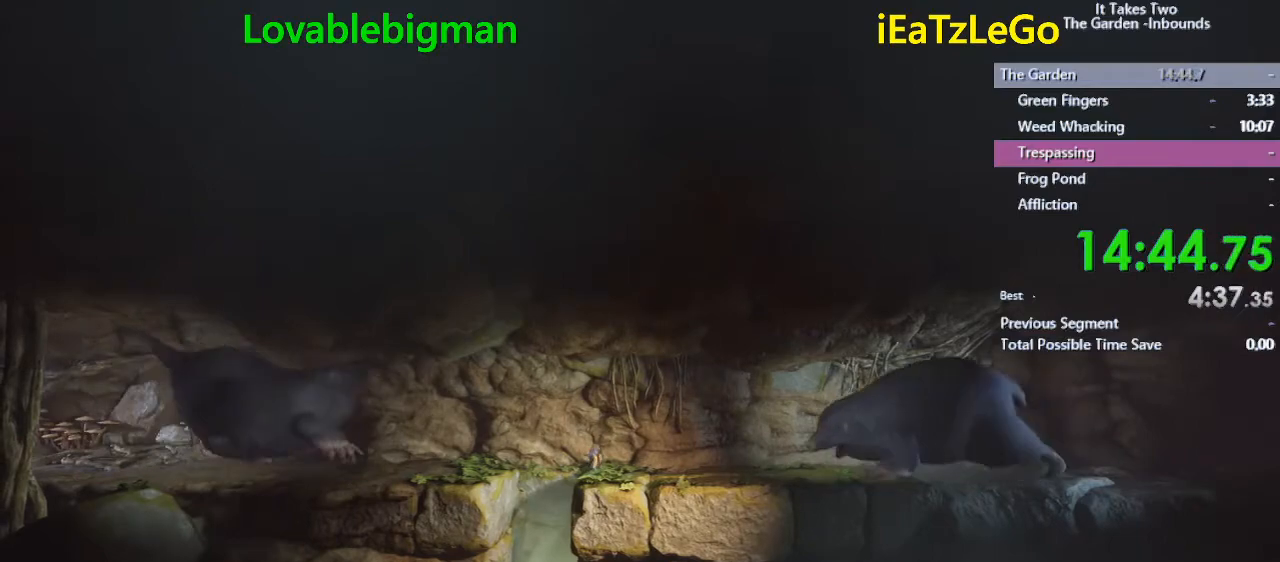
{"buttons": [], "left_stick": "center", "right_stick": "center", "events": [[467, "left_stick", "center"]]}
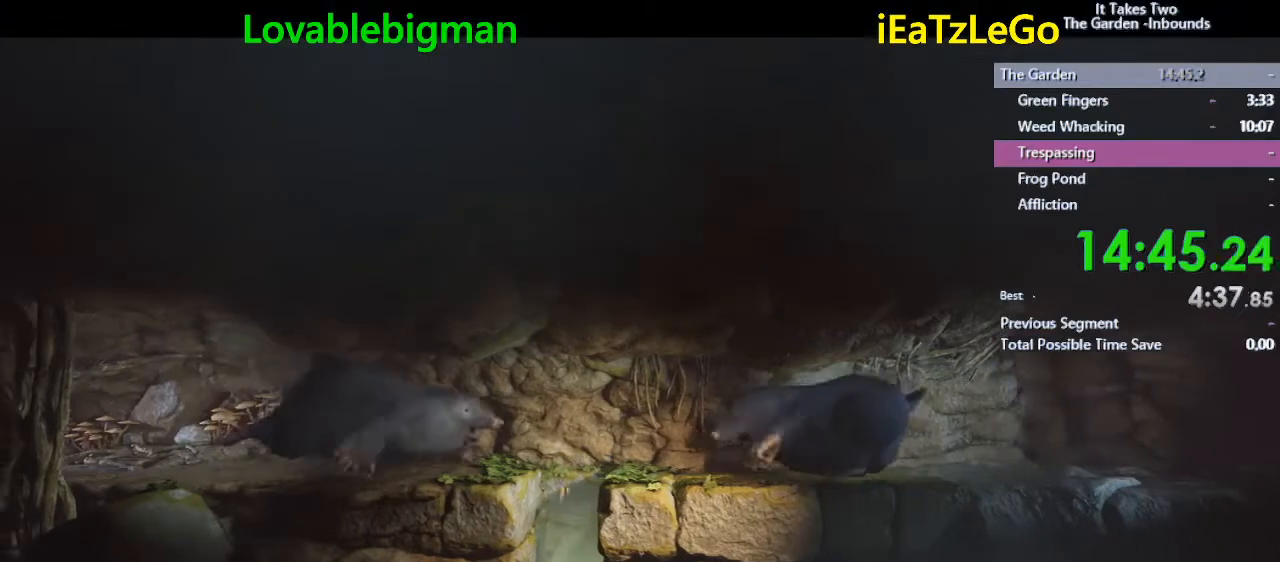
{"buttons": [], "left_stick": "center", "right_stick": "center", "events": []}
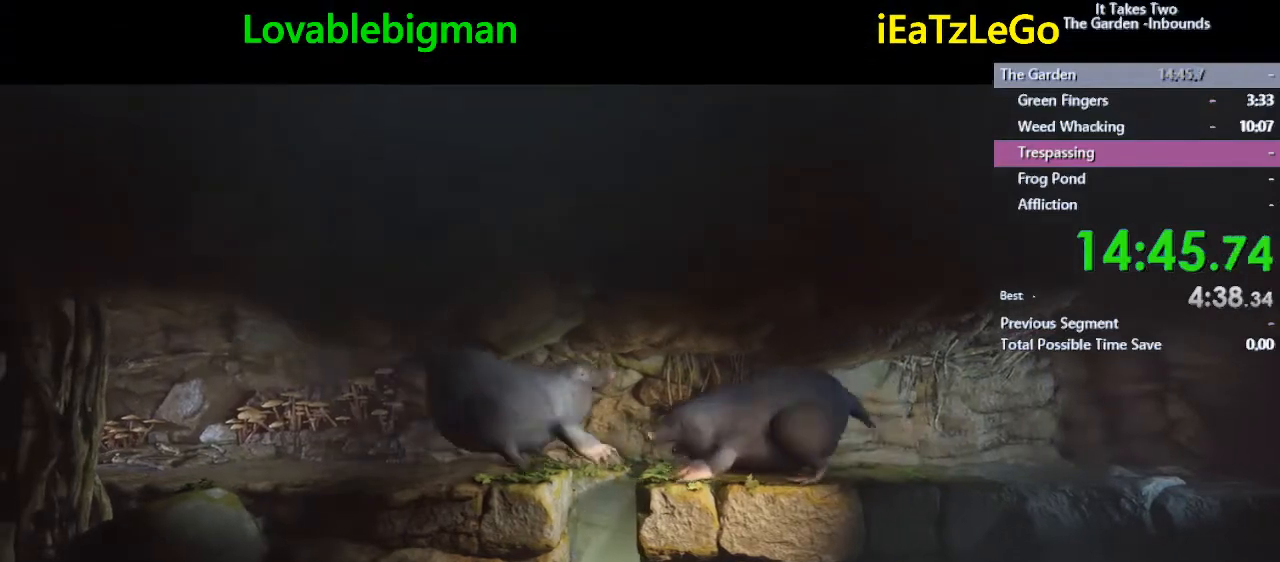
{"buttons": [], "left_stick": "center", "right_stick": "center", "events": []}
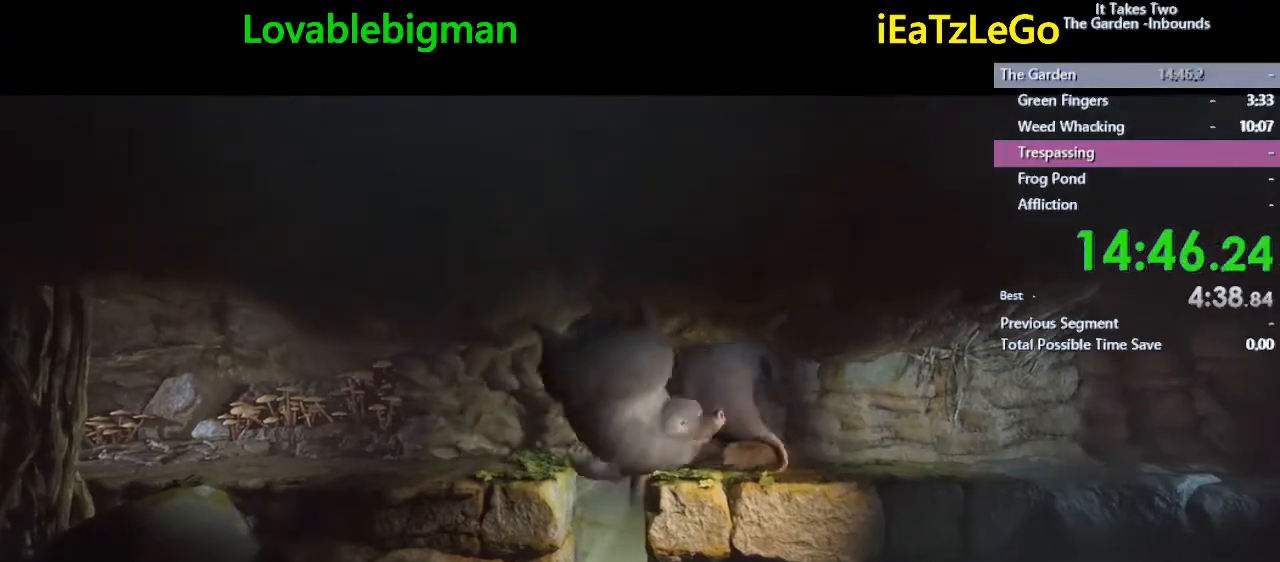
{"buttons": [], "left_stick": "center", "right_stick": "center", "events": []}
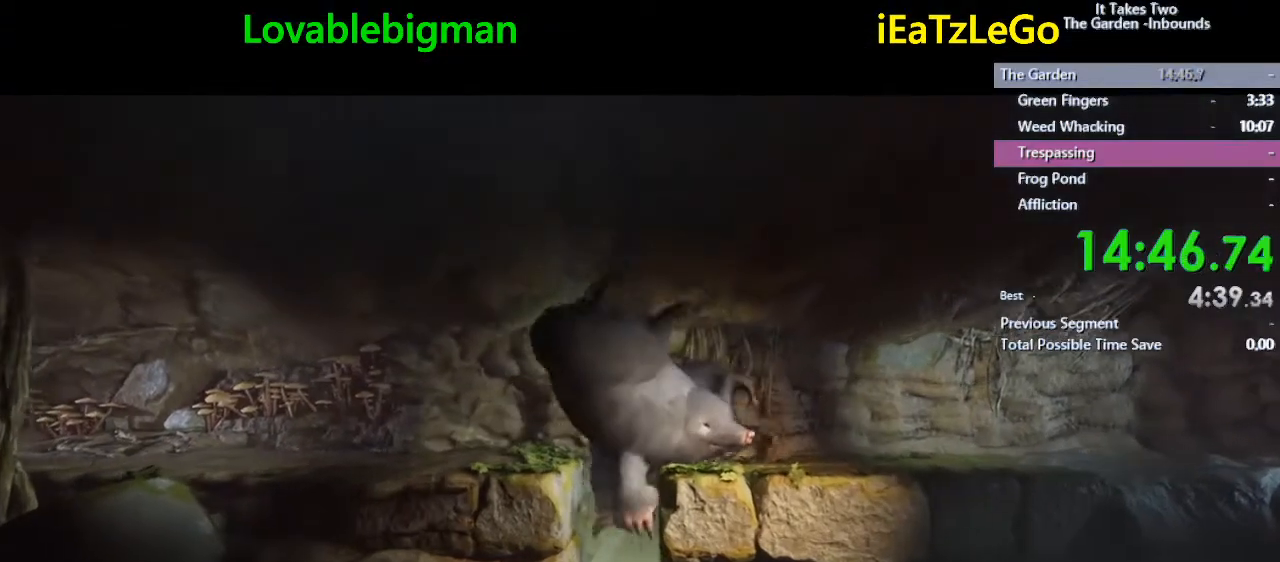
{"buttons": [], "left_stick": "center", "right_stick": "center", "events": []}
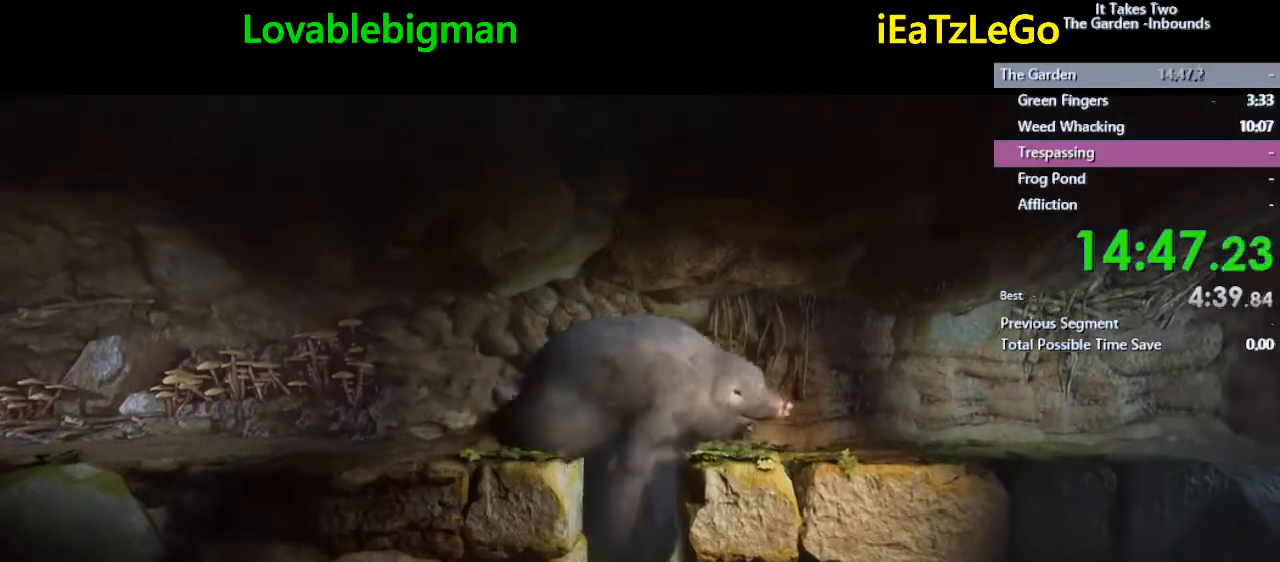
{"buttons": [], "left_stick": "center", "right_stick": "center", "events": []}
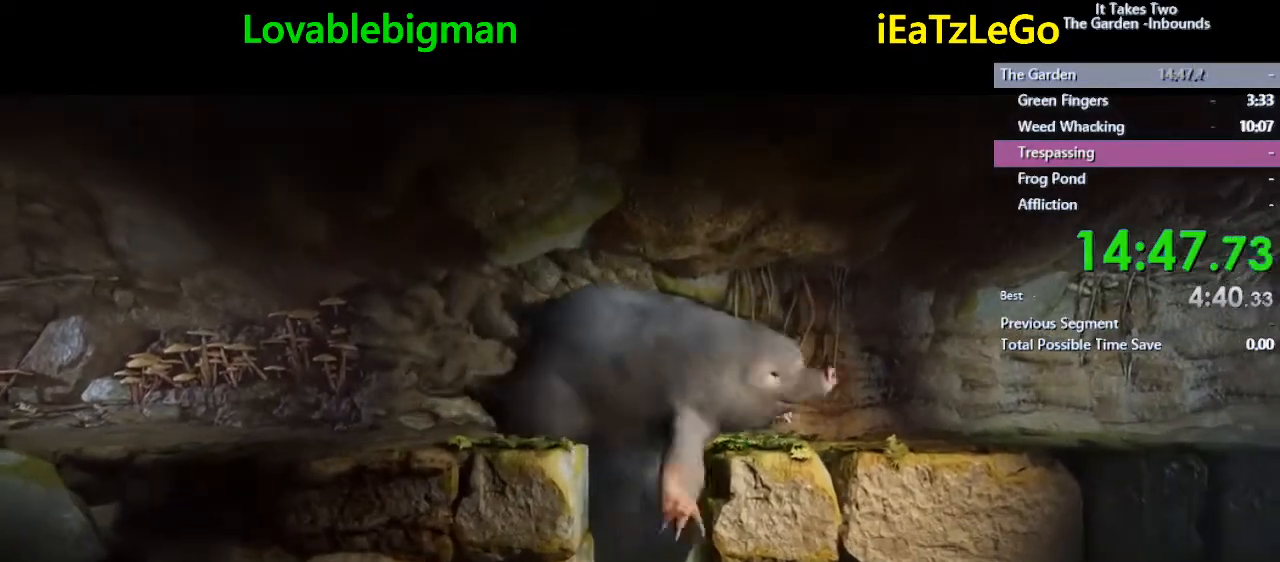
{"buttons": [], "left_stick": "center", "right_stick": "center", "events": []}
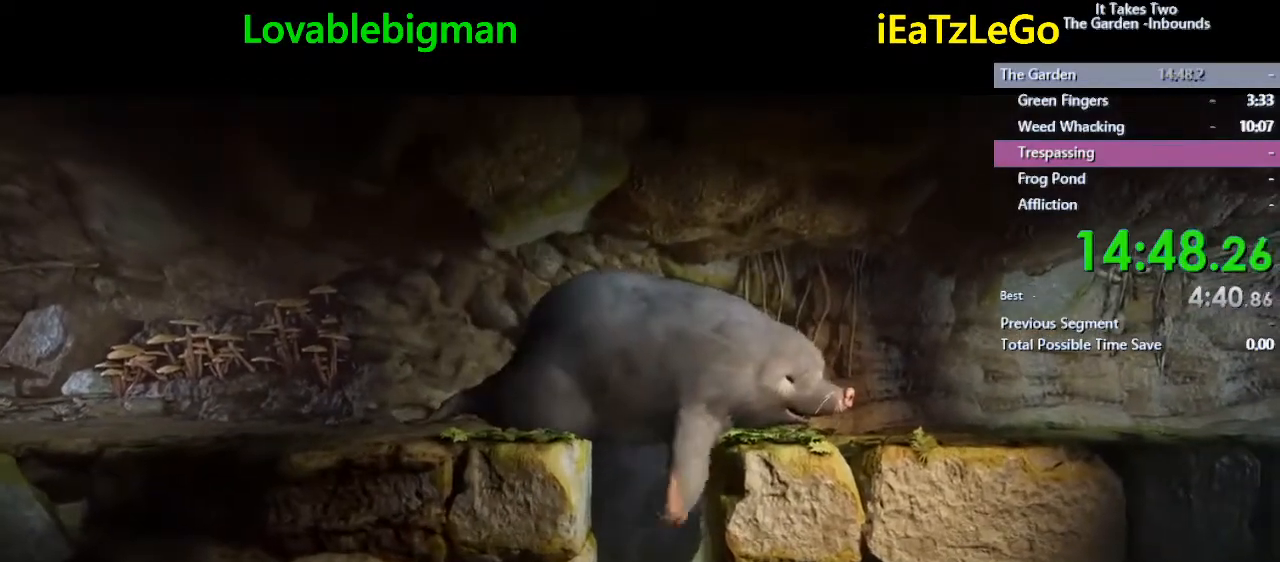
{"buttons": [], "left_stick": "center", "right_stick": "center", "events": []}
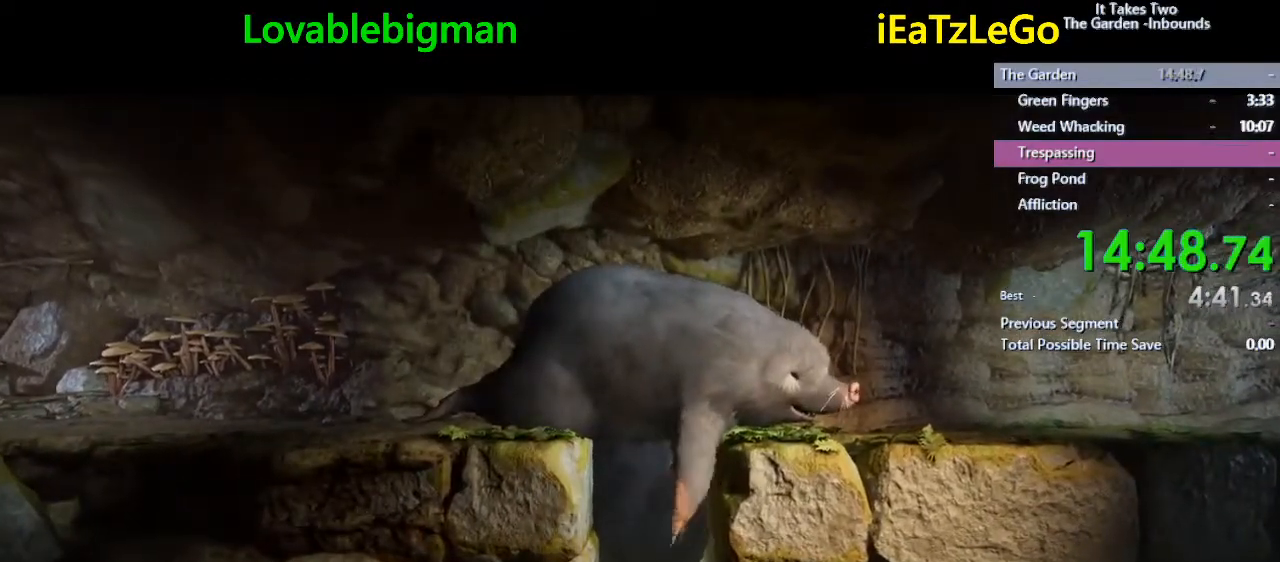
{"buttons": [], "left_stick": "center", "right_stick": "center", "events": []}
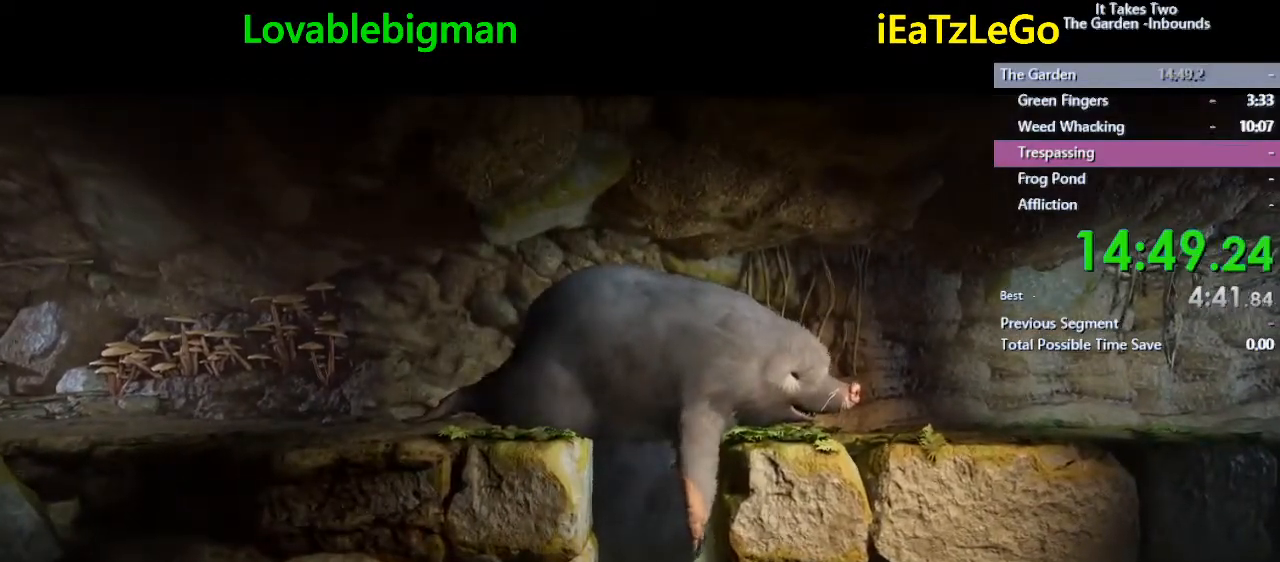
{"buttons": [], "left_stick": "center", "right_stick": "center", "events": []}
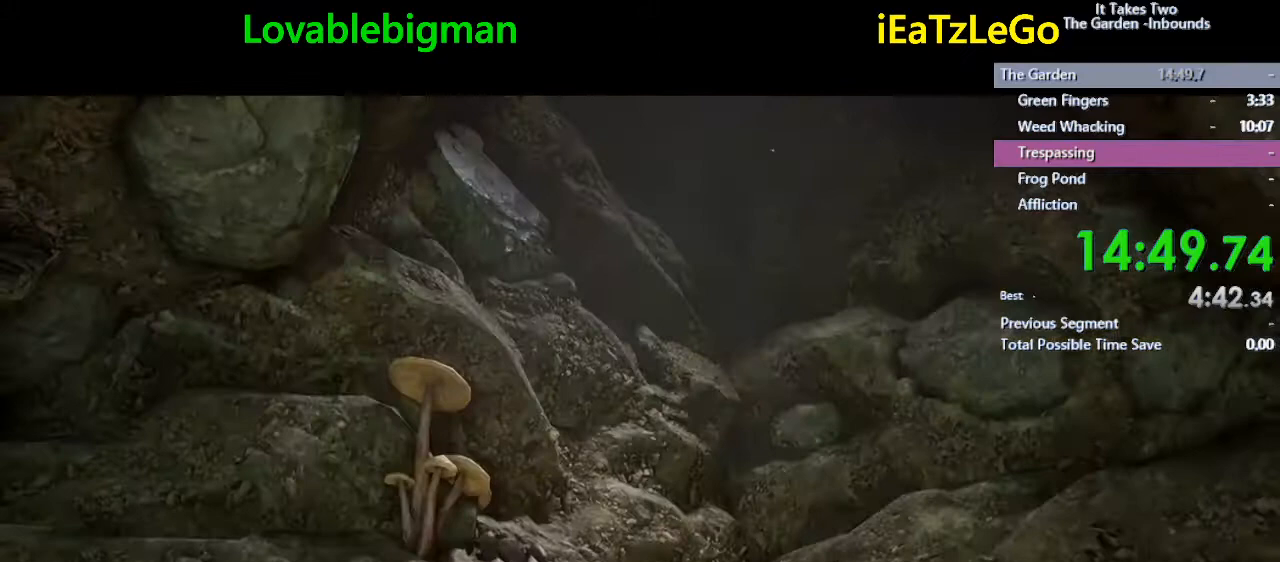
{"buttons": ["CIRCLE"], "left_stick": "center", "right_stick": "center", "events": [[200, "CIRCLE", "down"]]}
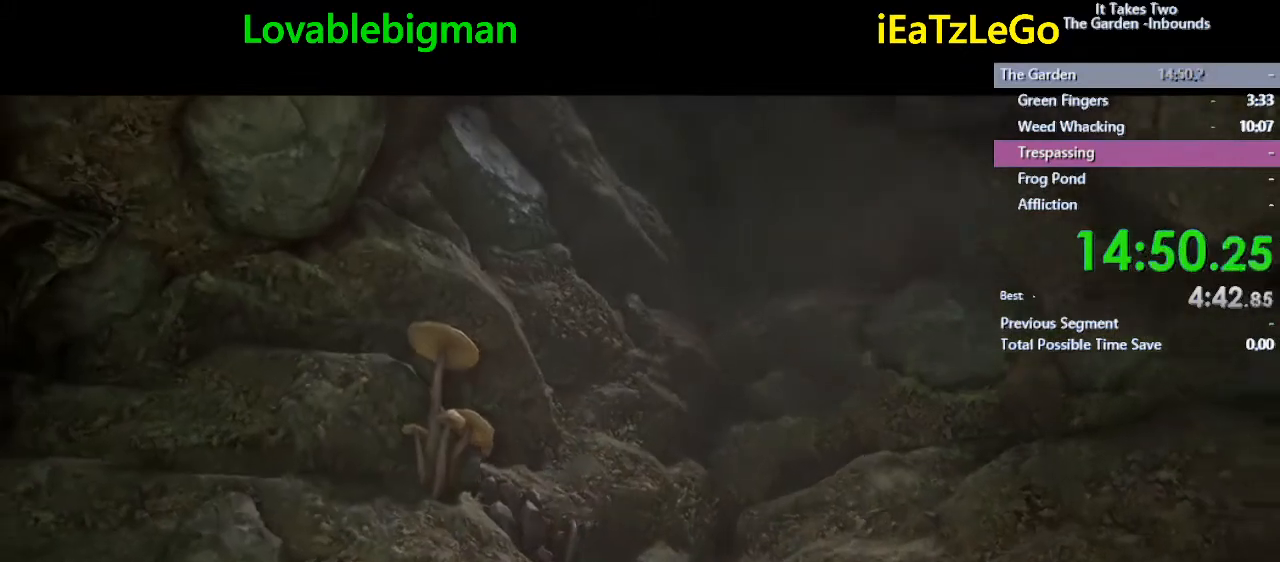
{"buttons": ["CIRCLE"], "left_stick": "center", "right_stick": "center", "events": []}
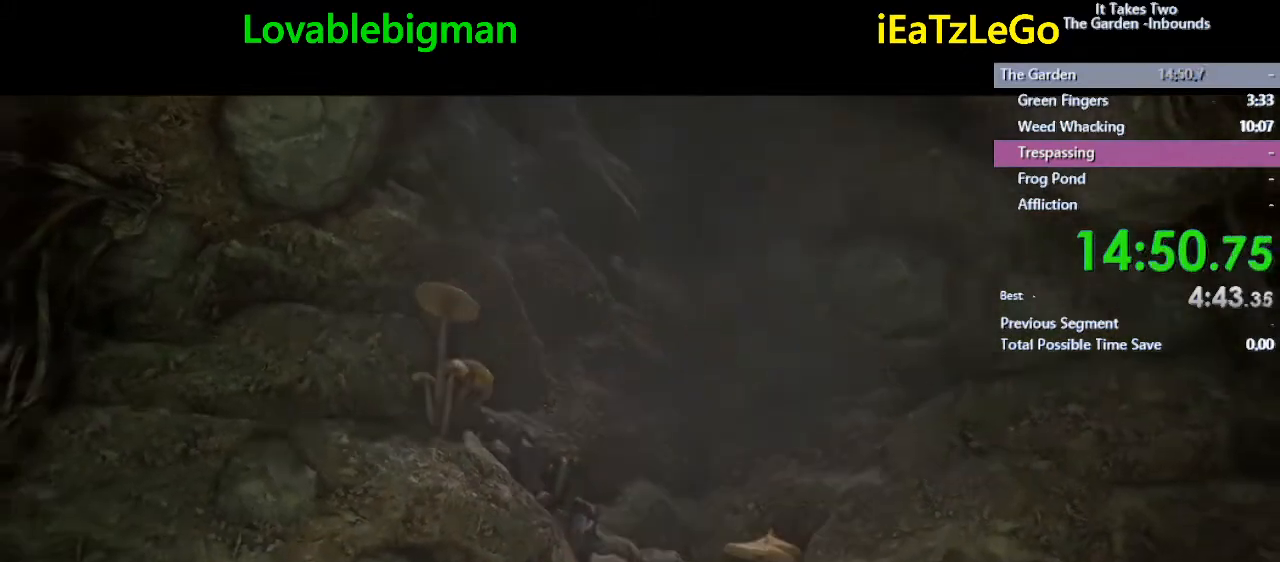
{"buttons": ["CIRCLE"], "left_stick": "center", "right_stick": "center", "events": []}
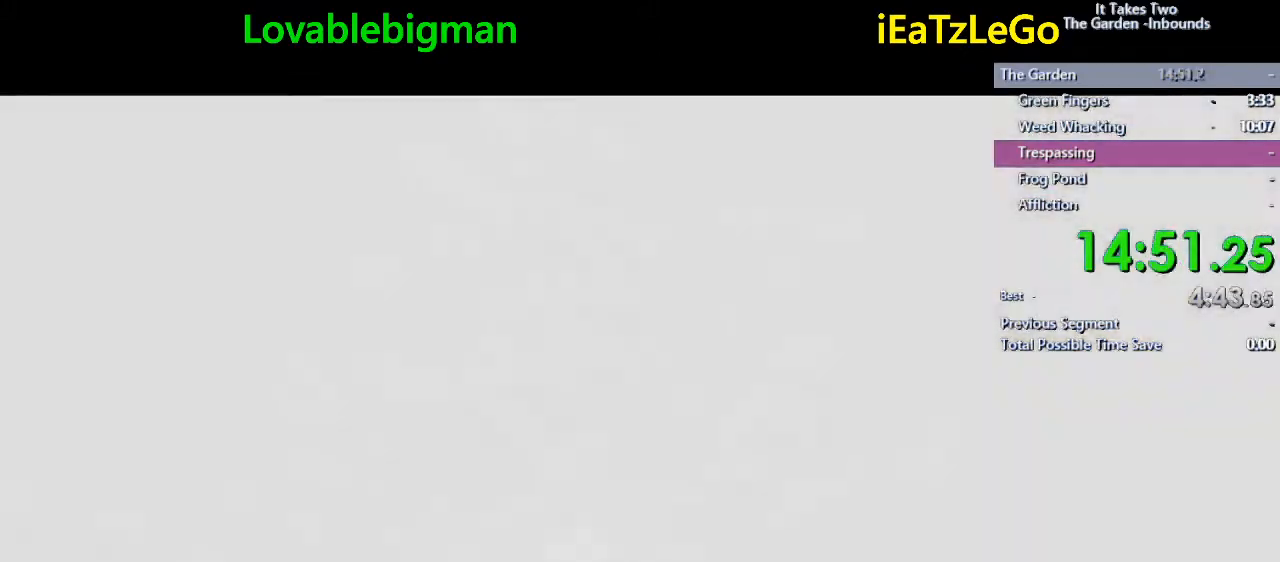
{"buttons": ["CIRCLE"], "left_stick": "center", "right_stick": "center", "events": []}
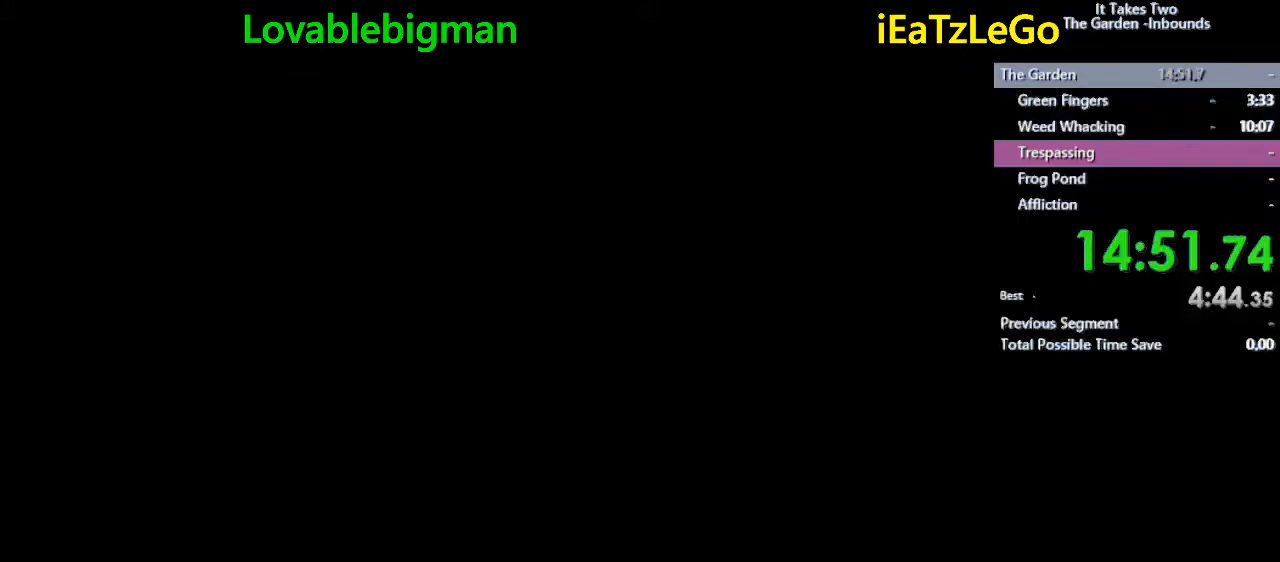
{"buttons": [], "left_stick": "center", "right_stick": "center", "events": [[300, "CIRCLE", "up"]]}
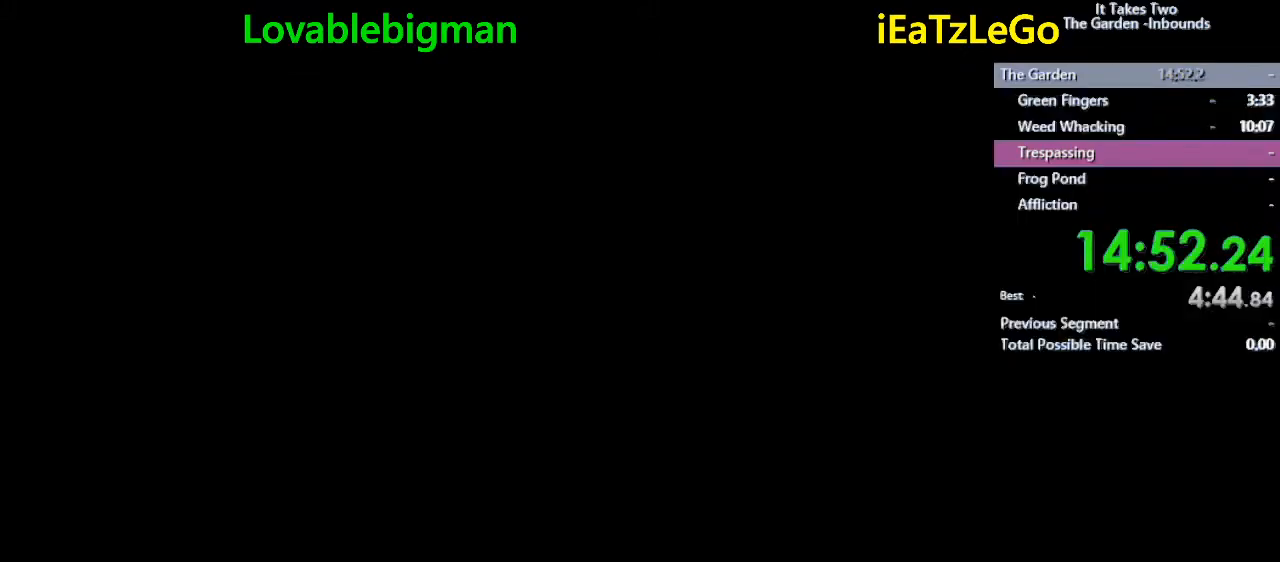
{"buttons": [], "left_stick": "center", "right_stick": "center", "events": []}
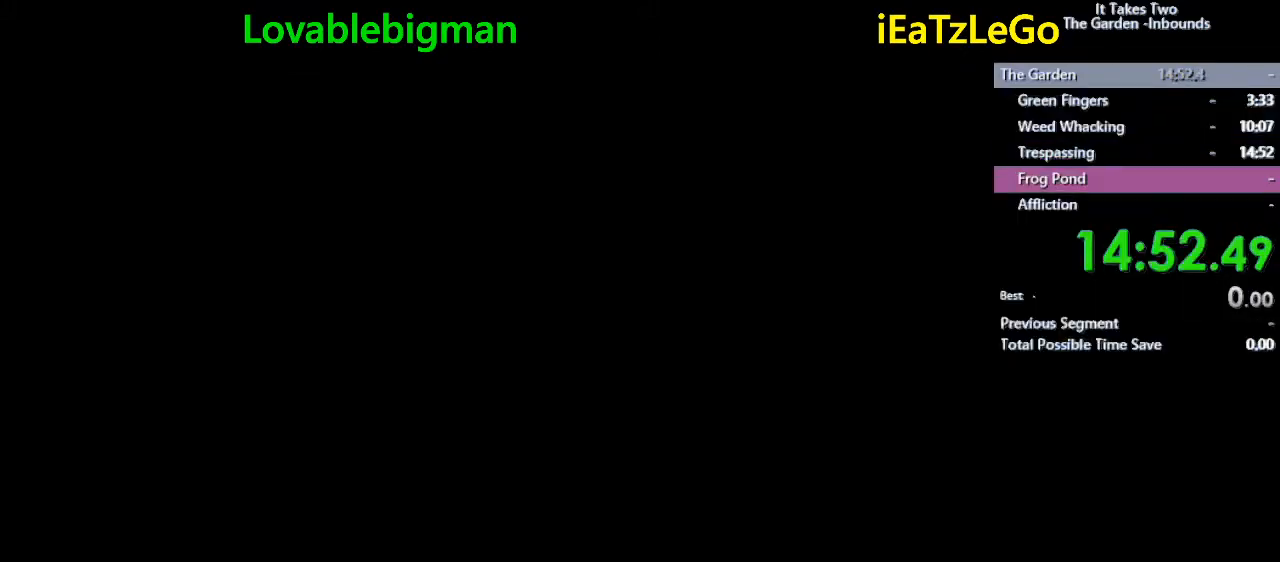
{"buttons": [], "left_stick": "center", "right_stick": "center", "events": []}
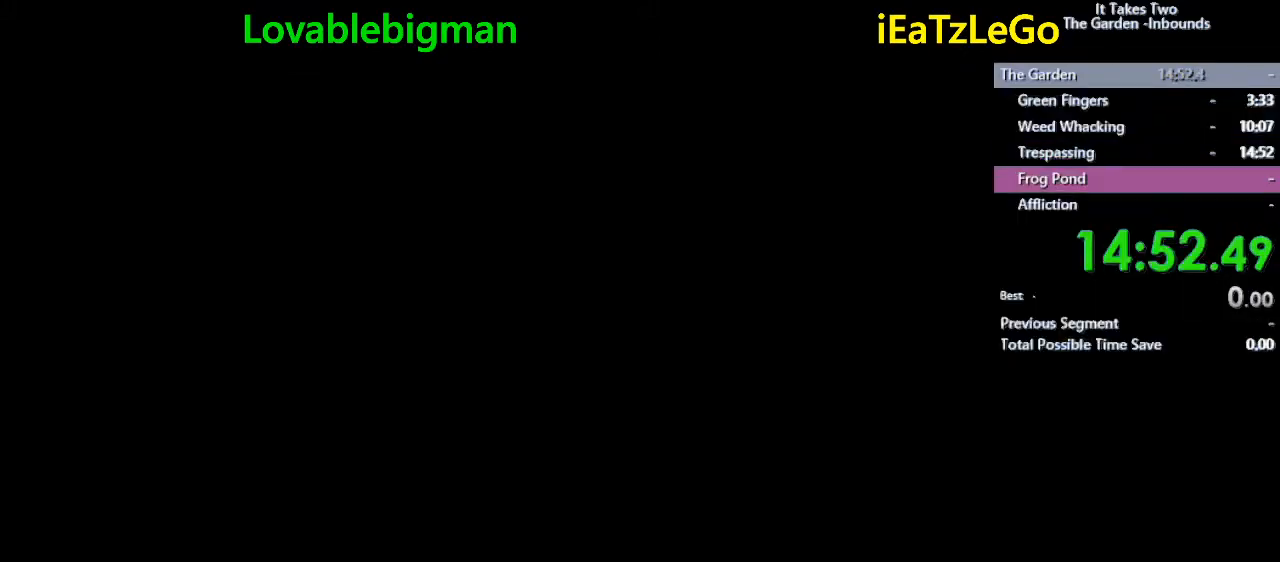
{"buttons": [], "left_stick": "center", "right_stick": "center", "events": []}
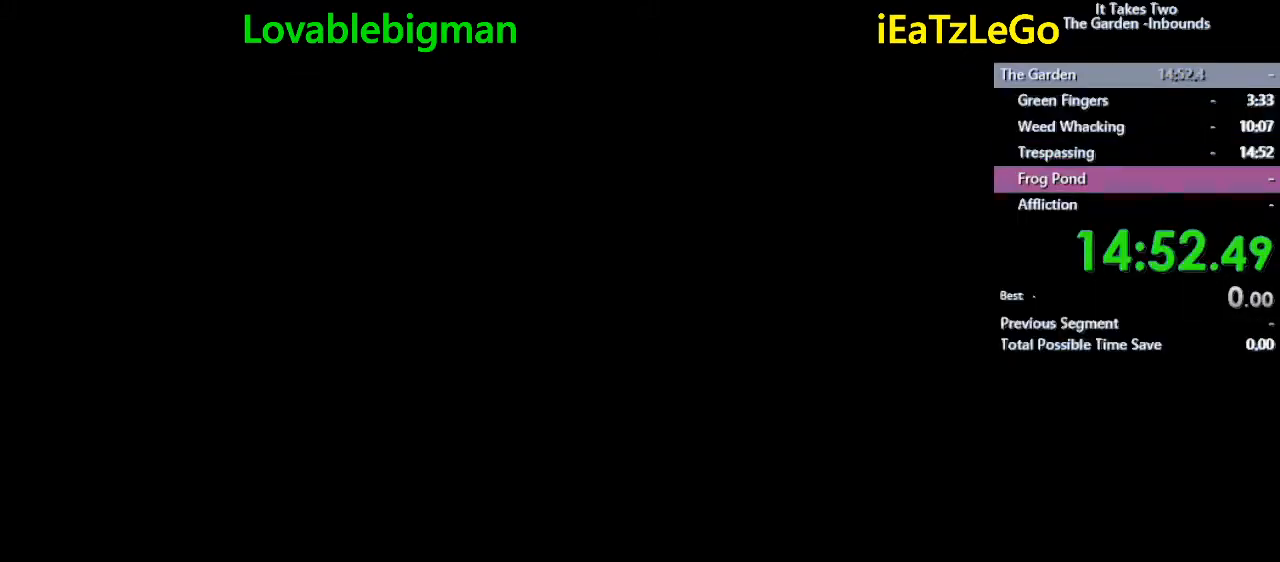
{"buttons": [], "left_stick": "center", "right_stick": "center", "events": []}